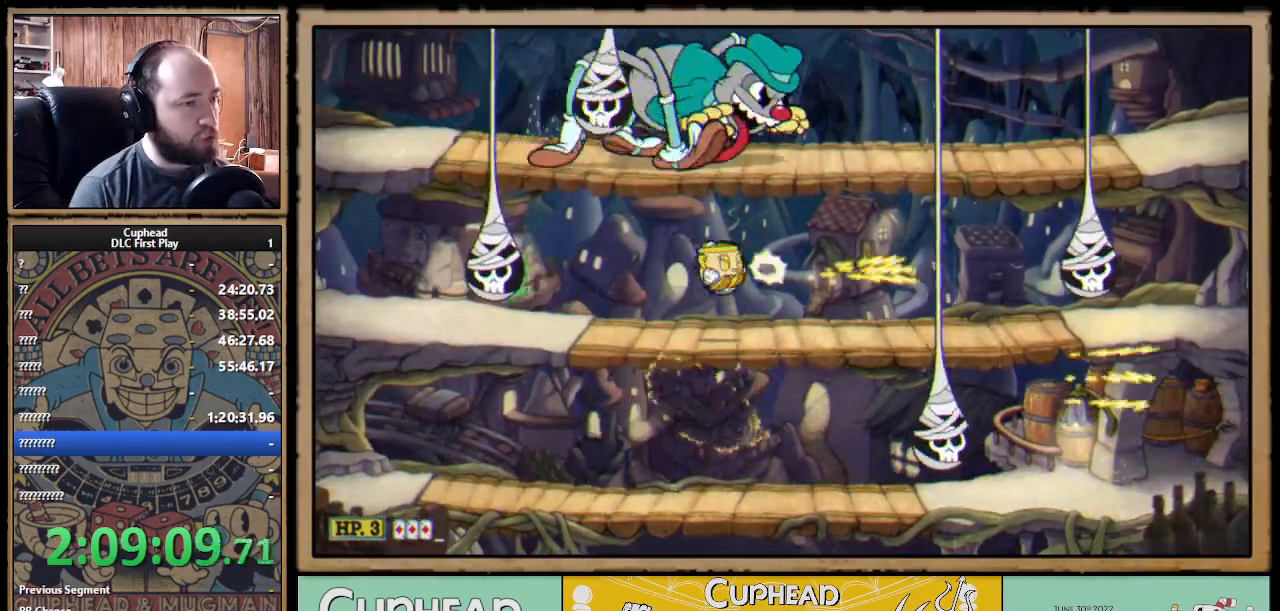
Gameplay with a controller (Xbox layout); each line is a JSON object with the inputs held at the frame after it. "events" lists button and stick changes between this image and that frame as [ms after this image, input, new state], when the widget could be followed in between. Not read: R3.
{"buttons": ["X", "R1"], "left_stick": "up-right", "right_stick": "center", "events": [[300, "left_stick", "up-right"]]}
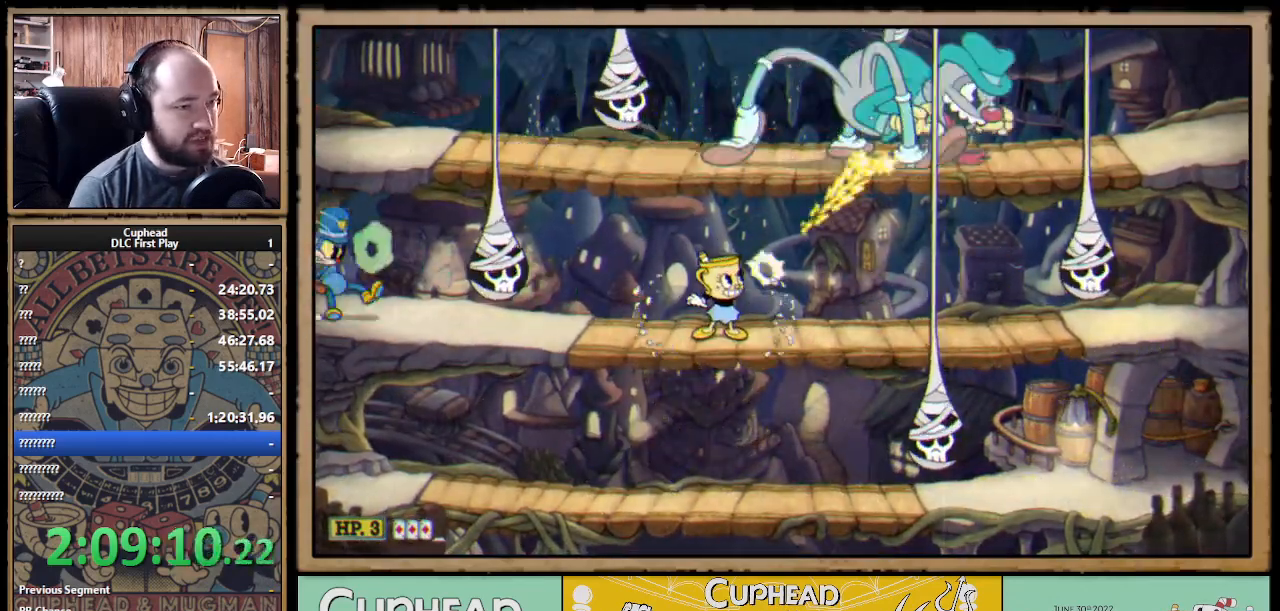
{"buttons": ["X"], "left_stick": "up-right", "right_stick": "center", "events": [[467, "R1", "up"]]}
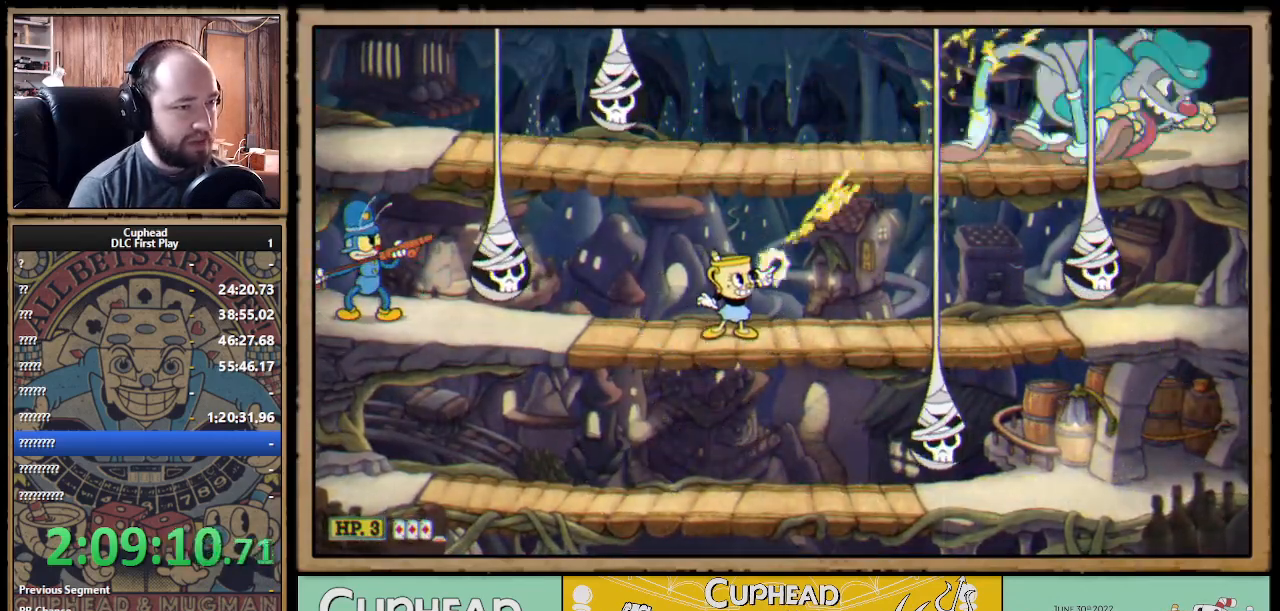
{"buttons": ["X", "R1"], "left_stick": "left", "right_stick": "center", "events": [[100, "R1", "down"], [300, "left_stick", "up-left"], [367, "left_stick", "left"]]}
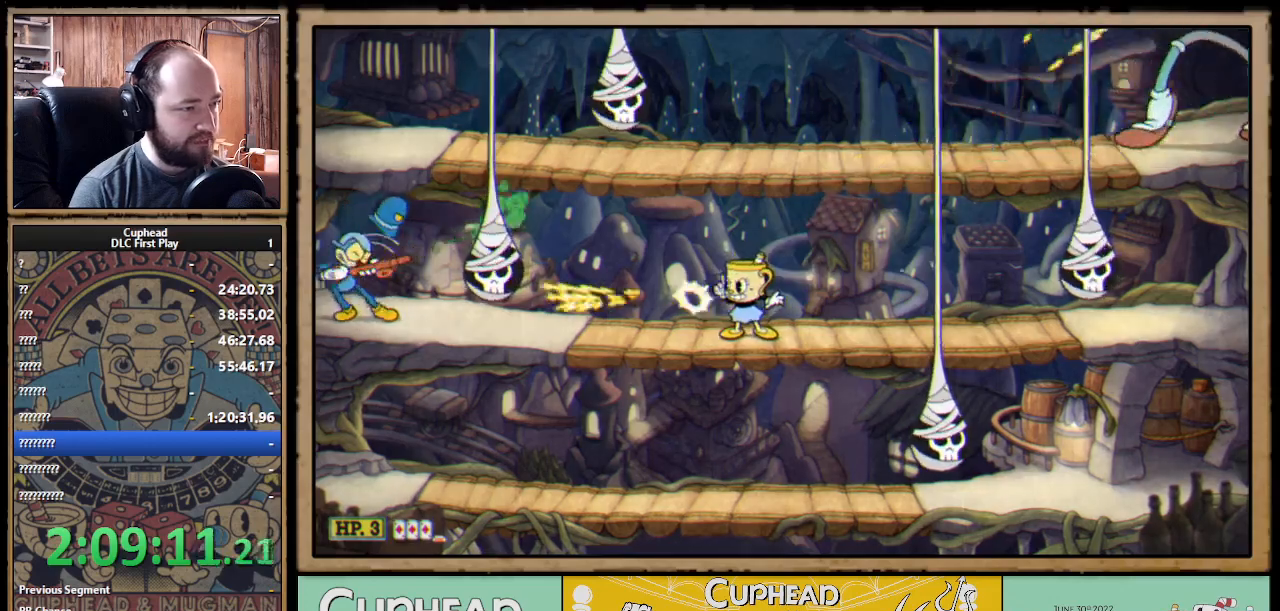
{"buttons": ["X", "R1"], "left_stick": "center", "right_stick": "center", "events": [[117, "left_stick", "center"]]}
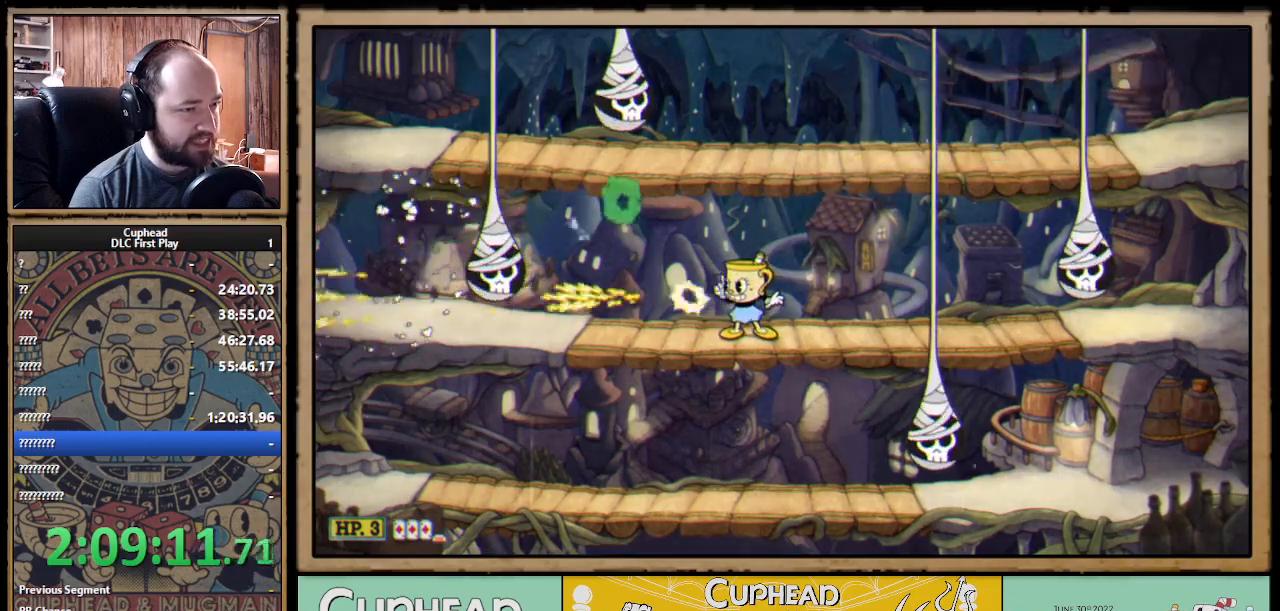
{"buttons": ["X", "R1"], "left_stick": "center", "right_stick": "center", "events": [[183, "left_stick", "right"], [400, "left_stick", "center"]]}
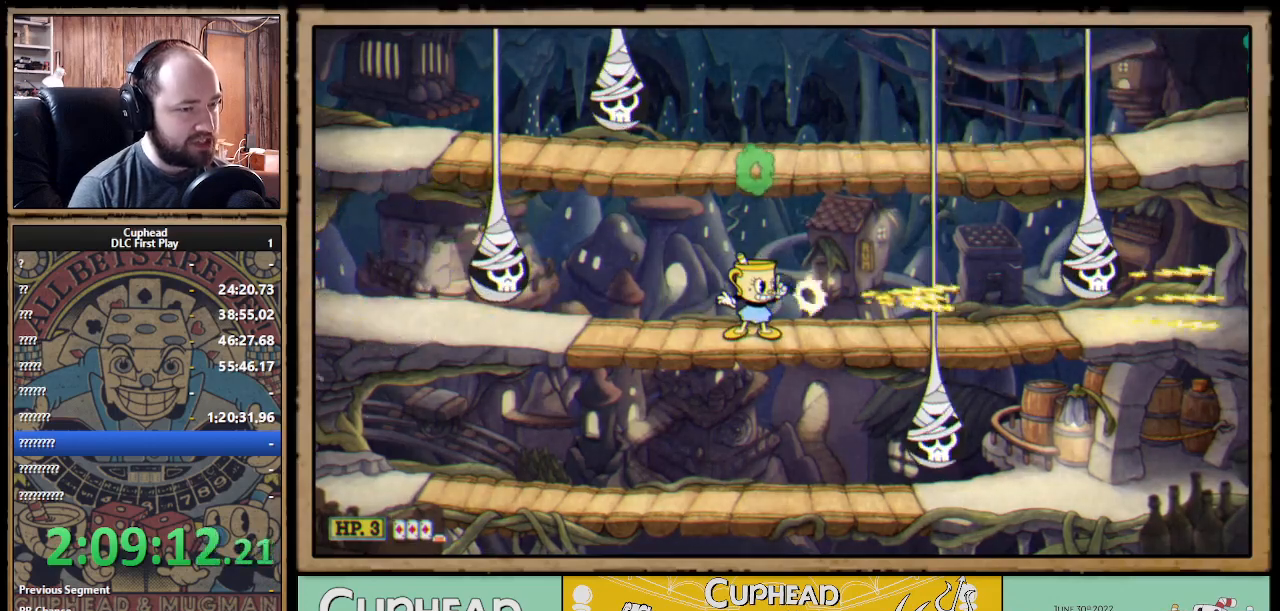
{"buttons": ["X", "R1"], "left_stick": "up-right", "right_stick": "center", "events": [[217, "left_stick", "right"], [500, "left_stick", "up-right"]]}
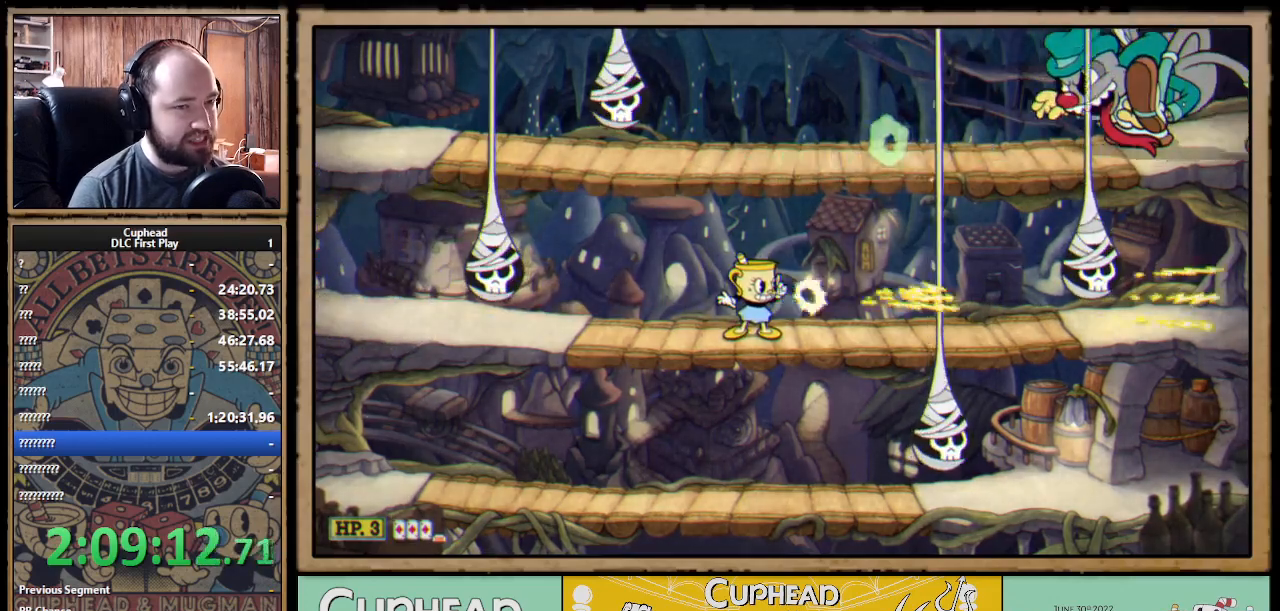
{"buttons": ["X", "R1"], "left_stick": "up-right", "right_stick": "center", "events": []}
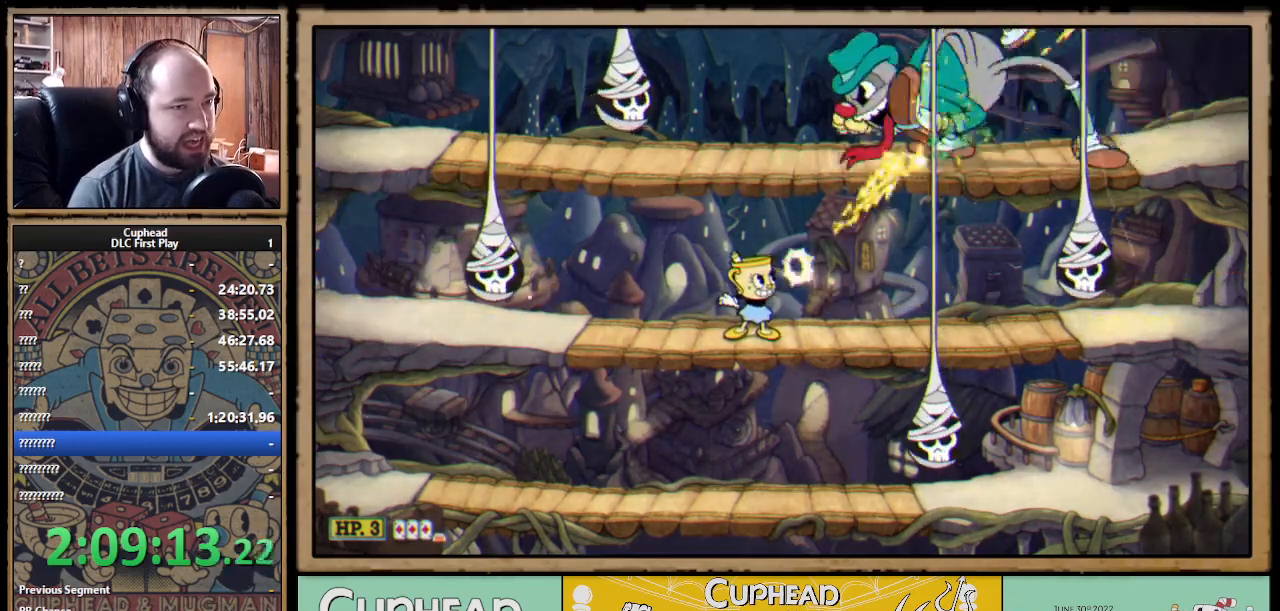
{"buttons": ["X", "R1"], "left_stick": "up", "right_stick": "center", "events": [[133, "left_stick", "up"]]}
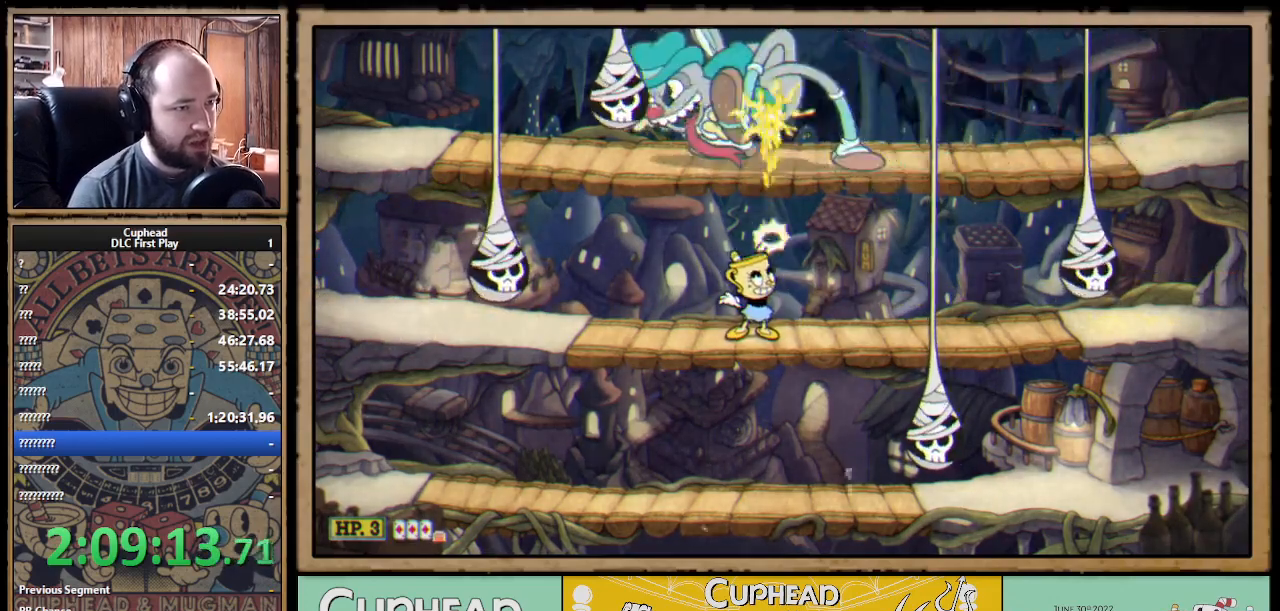
{"buttons": ["X", "R1"], "left_stick": "up-left", "right_stick": "center", "events": [[183, "left_stick", "up-left"]]}
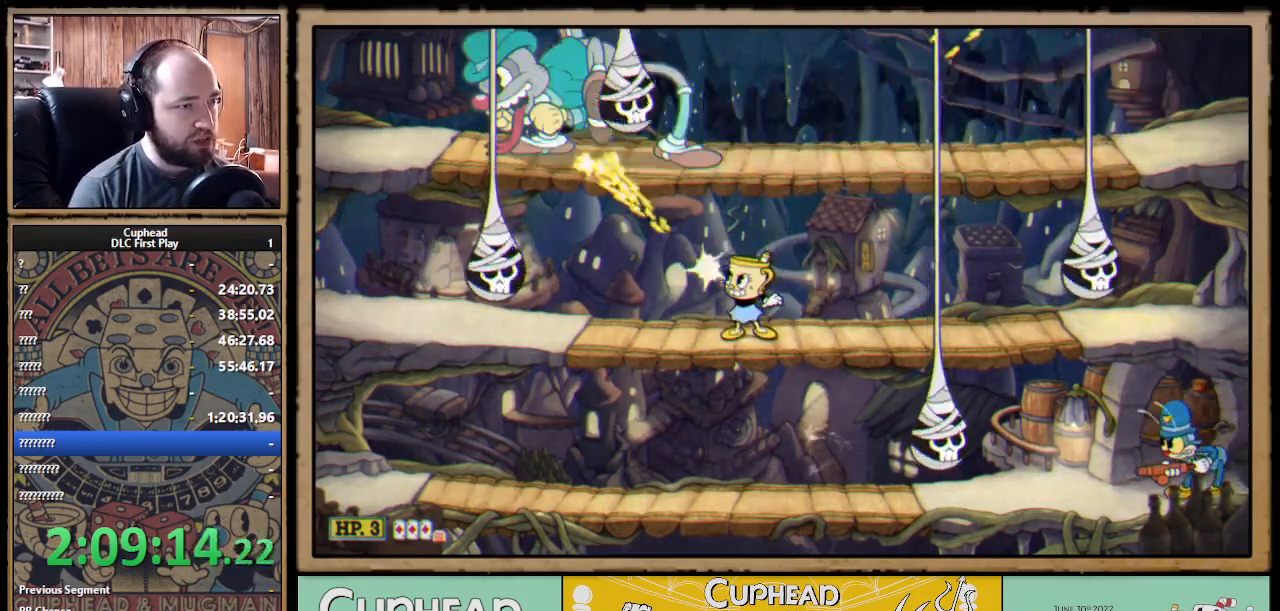
{"buttons": ["X", "R1"], "left_stick": "up-left", "right_stick": "center", "events": []}
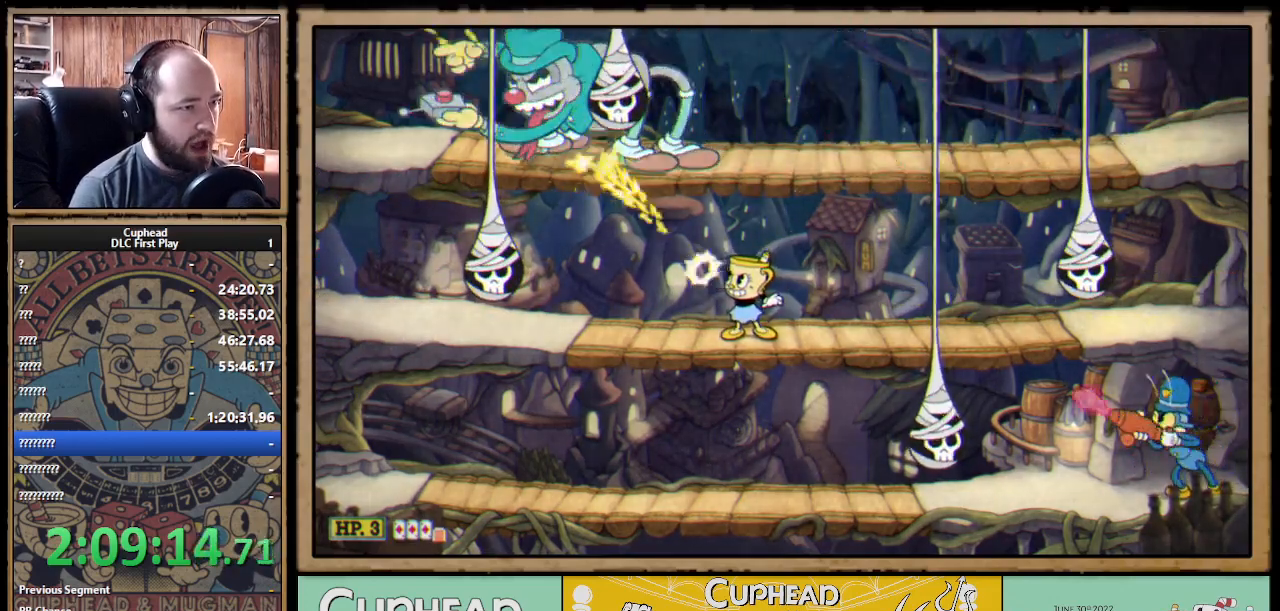
{"buttons": ["X", "R1"], "left_stick": "up-left", "right_stick": "center", "events": []}
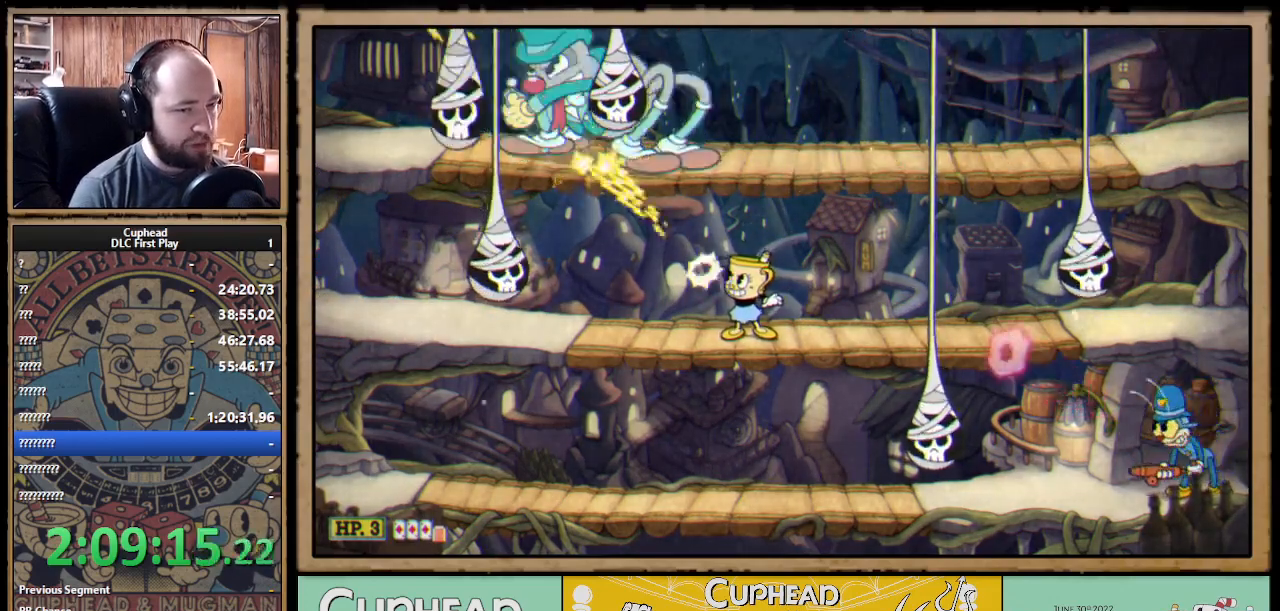
{"buttons": ["A", "B", "X", "R1"], "left_stick": "right", "right_stick": "center", "events": [[83, "left_stick", "down"], [317, "A", "down"], [367, "left_stick", "right"], [433, "B", "down"]]}
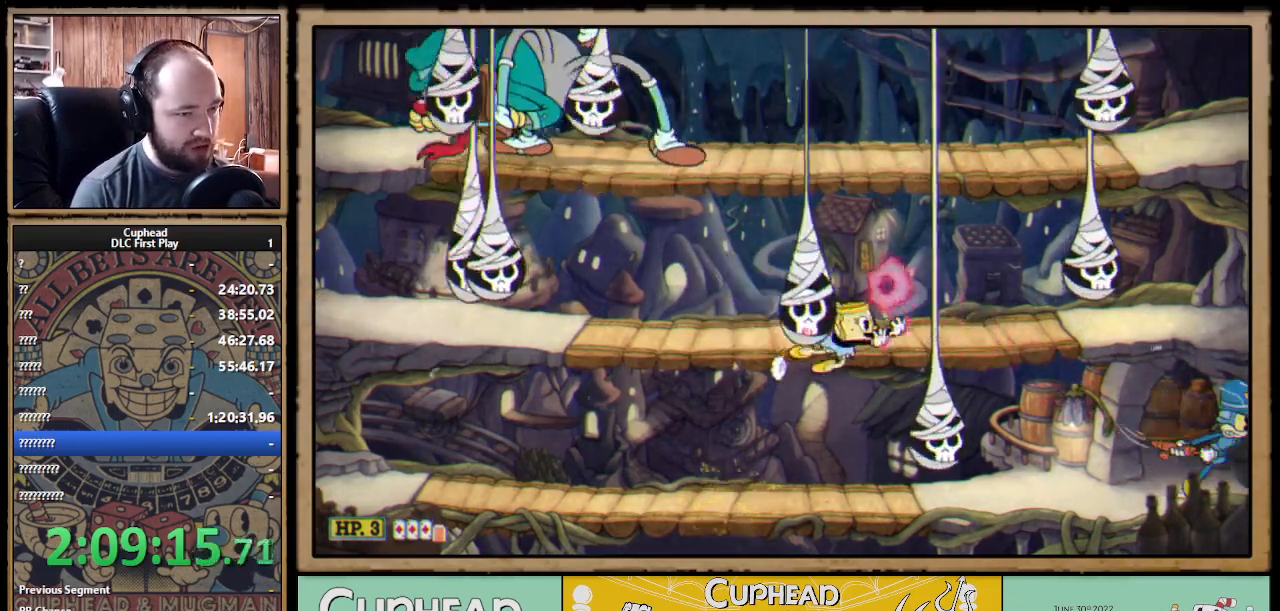
{"buttons": ["X", "R1"], "left_stick": "left", "right_stick": "center", "events": [[100, "A", "up"], [100, "B", "up"], [167, "left_stick", "up"], [267, "left_stick", "left"]]}
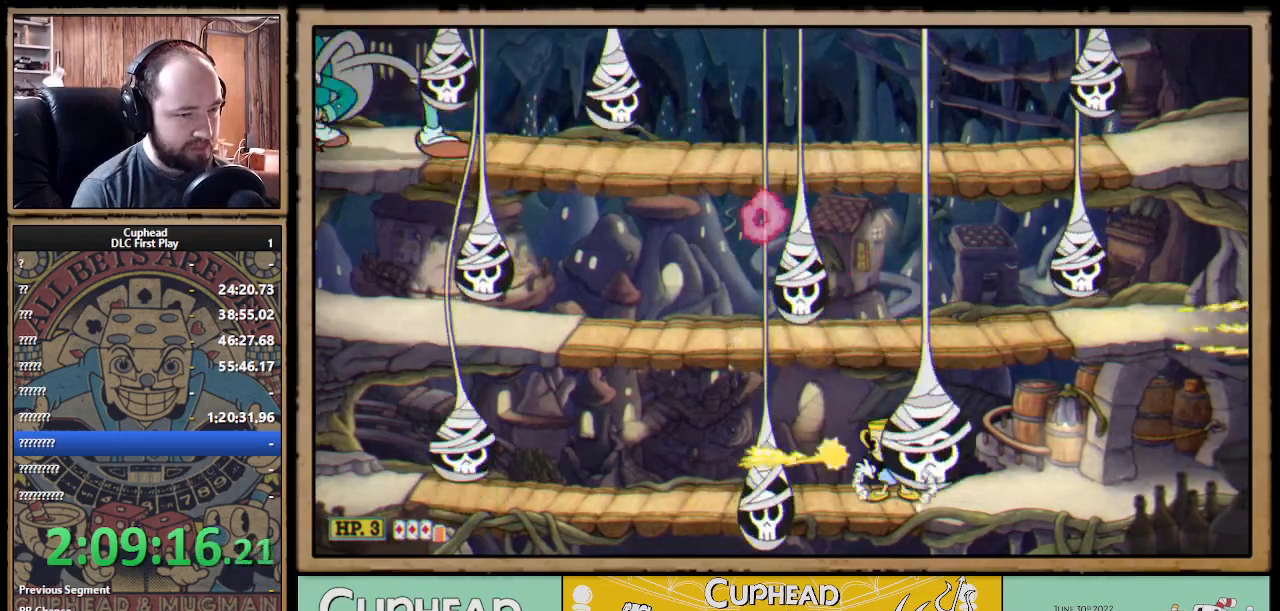
{"buttons": ["A", "X", "R1"], "left_stick": "center", "right_stick": "center", "events": [[217, "left_stick", "center"], [300, "A", "down"], [417, "A", "up"], [483, "A", "down"]]}
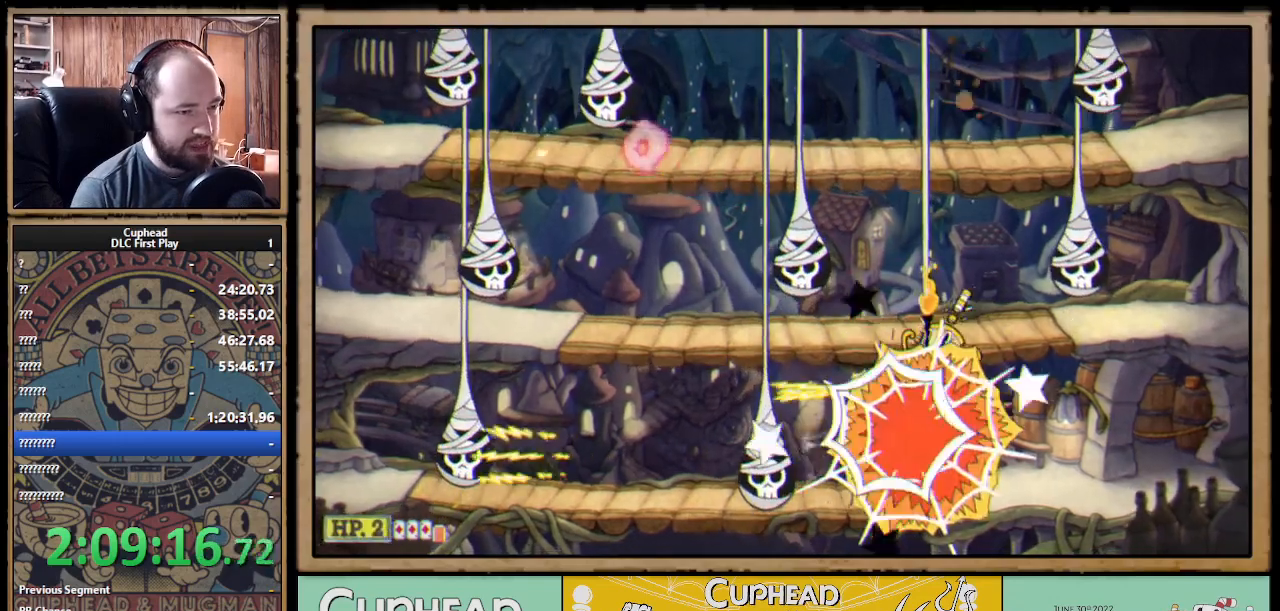
{"buttons": ["X", "R1"], "left_stick": "center", "right_stick": "center", "events": [[133, "left_stick", "right"], [150, "A", "up"], [233, "A", "down"], [467, "A", "up"], [500, "left_stick", "center"]]}
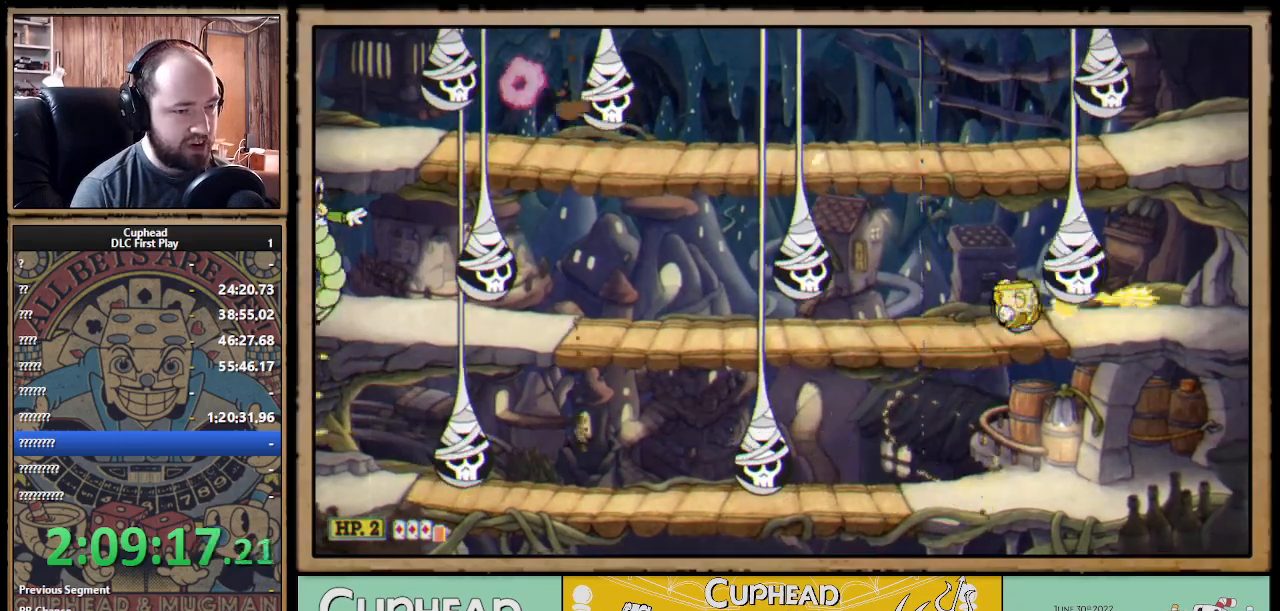
{"buttons": ["A", "X", "R1"], "left_stick": "left", "right_stick": "center", "events": [[17, "left_stick", "left"], [200, "left_stick", "center"], [333, "left_stick", "left"], [483, "A", "down"]]}
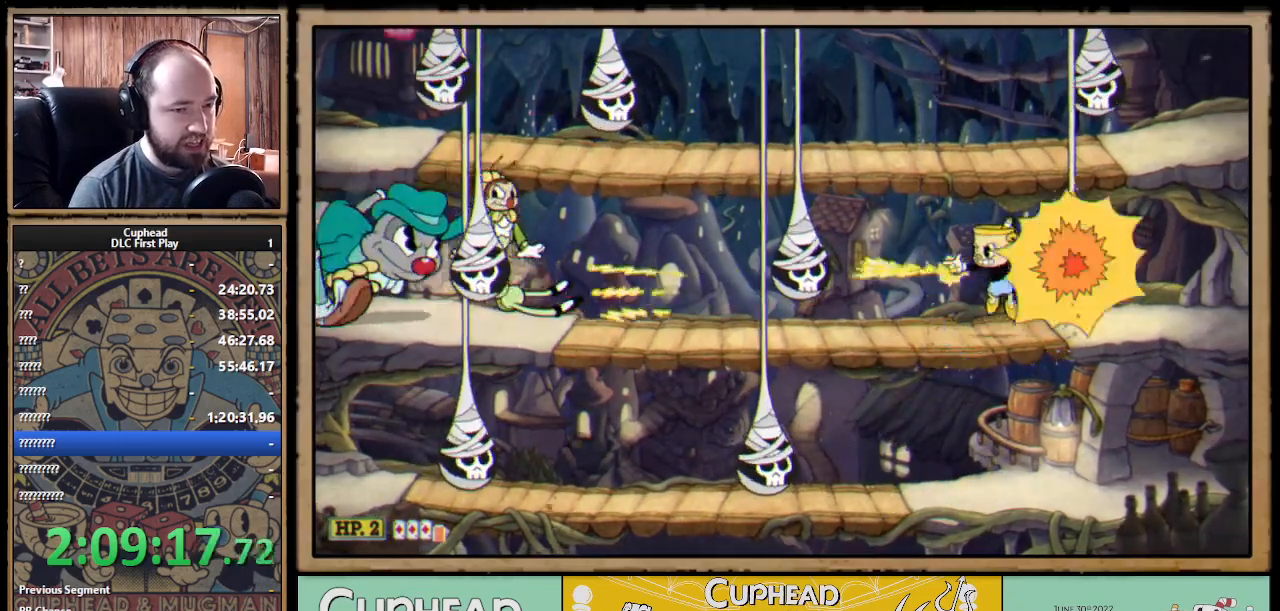
{"buttons": ["X", "R1"], "left_stick": "center", "right_stick": "center", "events": [[50, "A", "up"], [350, "left_stick", "center"]]}
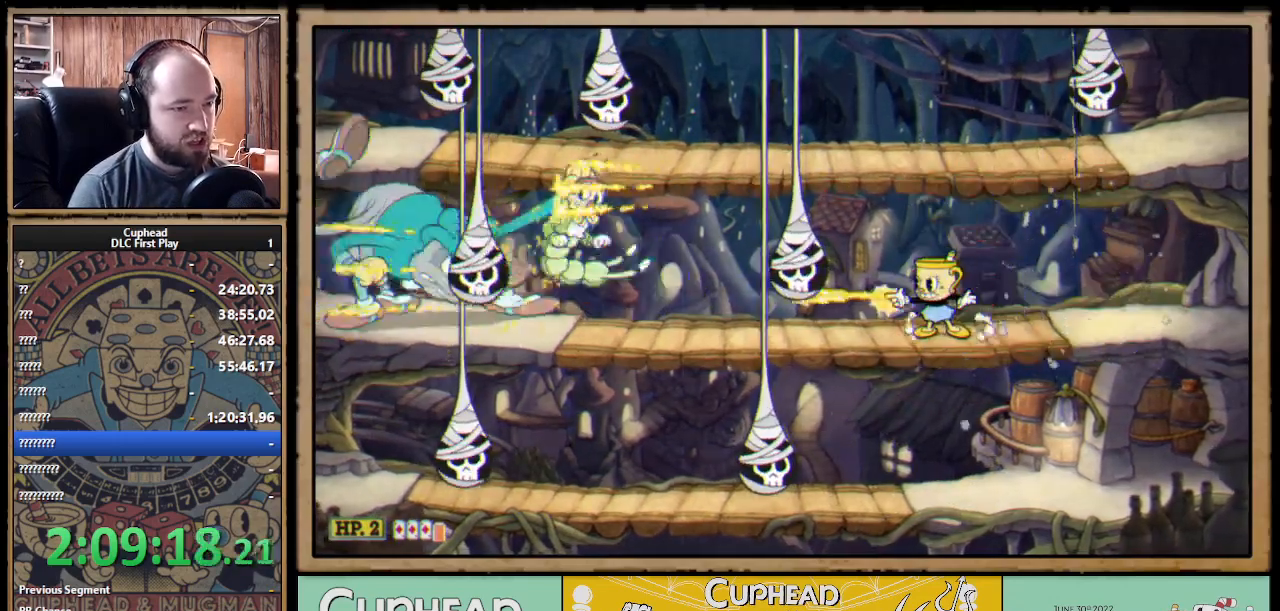
{"buttons": ["X", "R1"], "left_stick": "center", "right_stick": "center", "events": []}
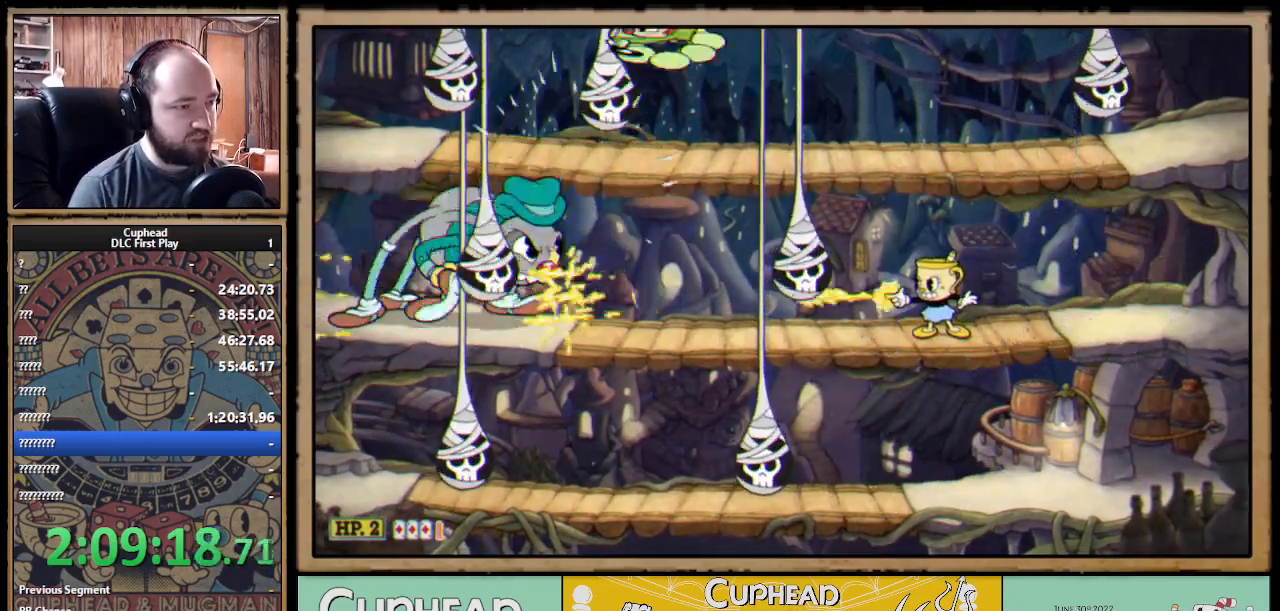
{"buttons": ["X", "R1"], "left_stick": "center", "right_stick": "center", "events": []}
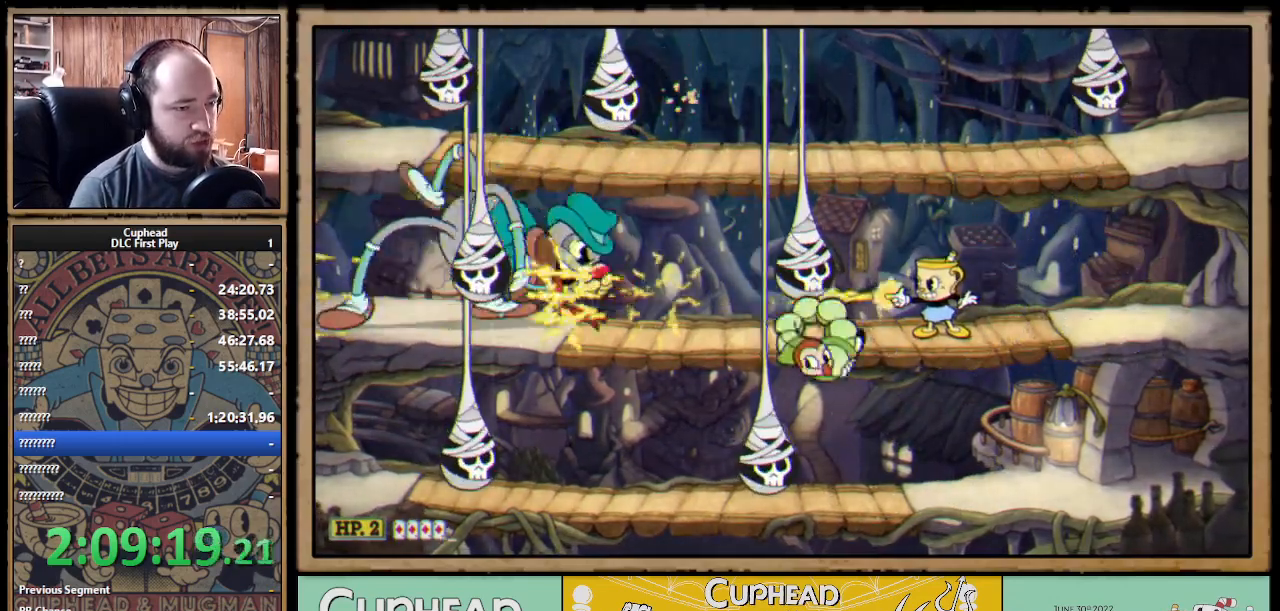
{"buttons": ["X", "R1"], "left_stick": "center", "right_stick": "center", "events": [[150, "A", "down"], [217, "A", "up"], [367, "left_stick", "left"], [500, "left_stick", "center"]]}
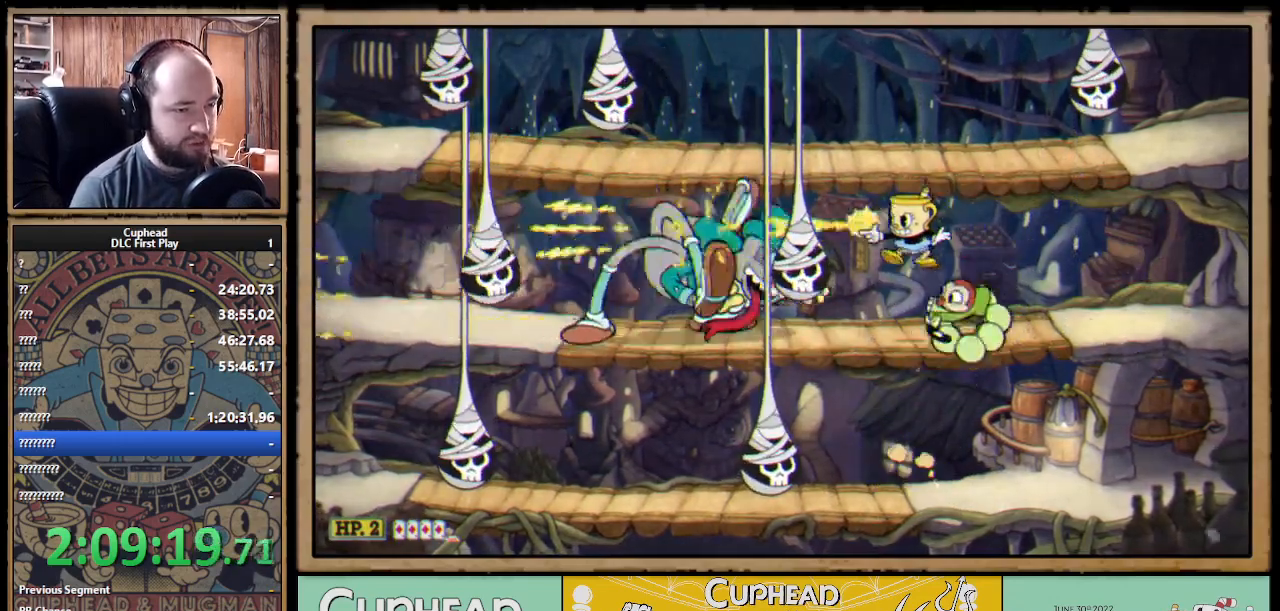
{"buttons": ["A", "X", "R1"], "left_stick": "left", "right_stick": "center", "events": [[117, "A", "down"], [200, "left_stick", "right"], [283, "A", "up"], [367, "A", "down"], [483, "left_stick", "left"]]}
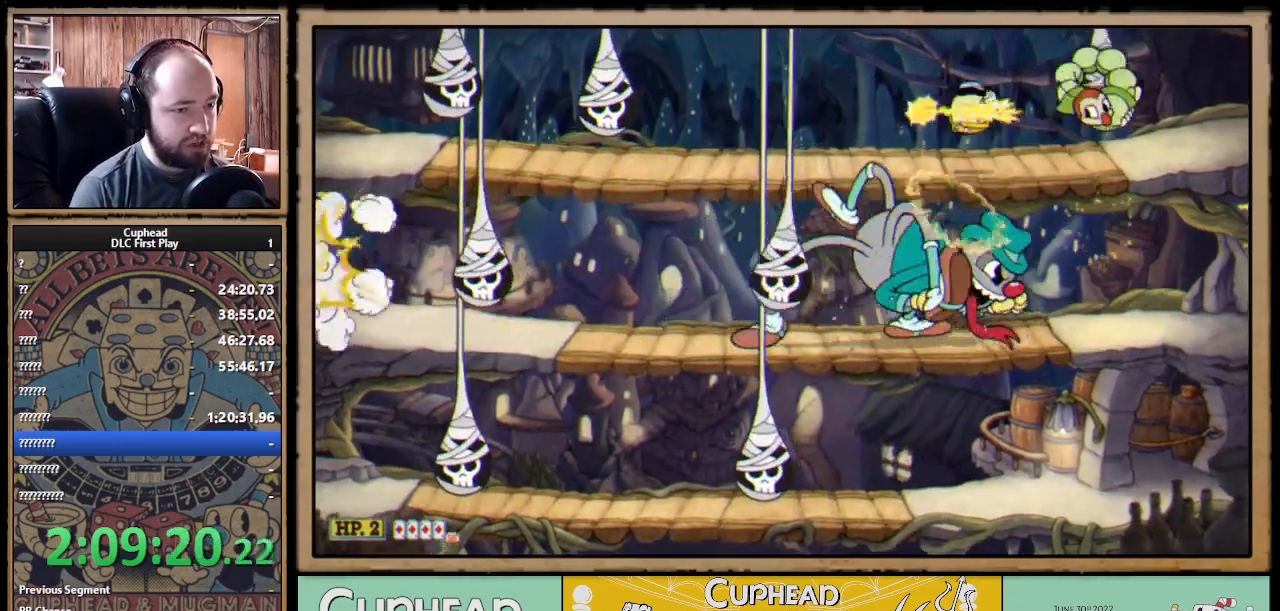
{"buttons": ["X", "R1"], "left_stick": "down-right", "right_stick": "center", "events": [[83, "A", "up"], [167, "left_stick", "up-left"], [350, "left_stick", "right"], [417, "left_stick", "down-right"]]}
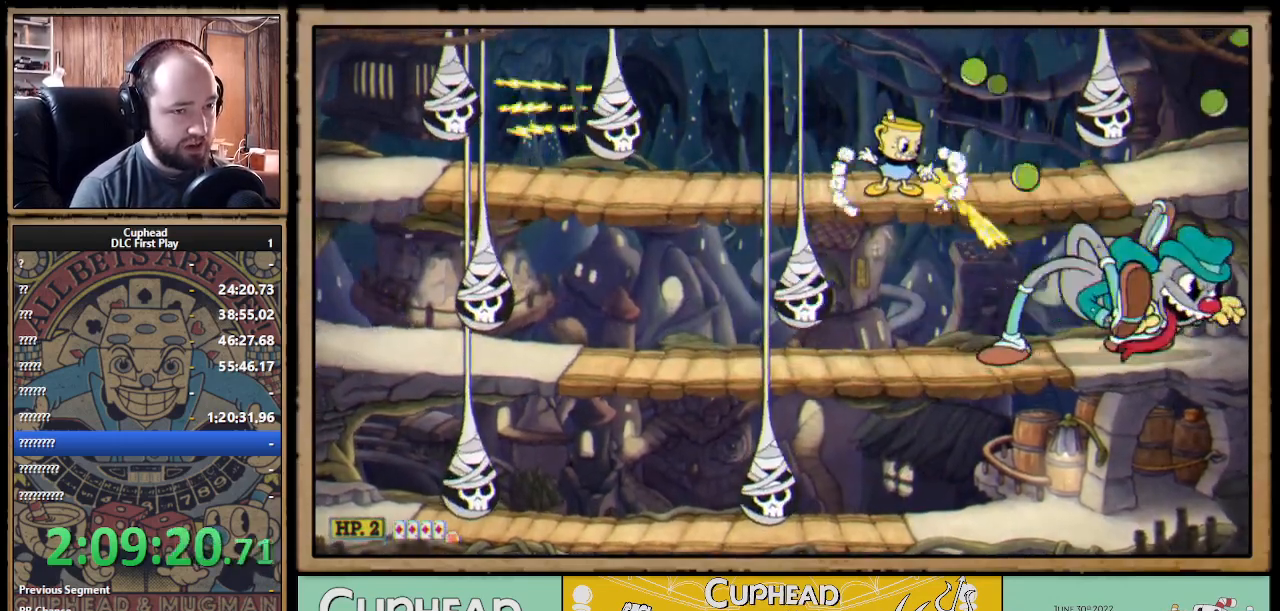
{"buttons": ["X", "R1"], "left_stick": "right", "right_stick": "center", "events": [[267, "left_stick", "right"]]}
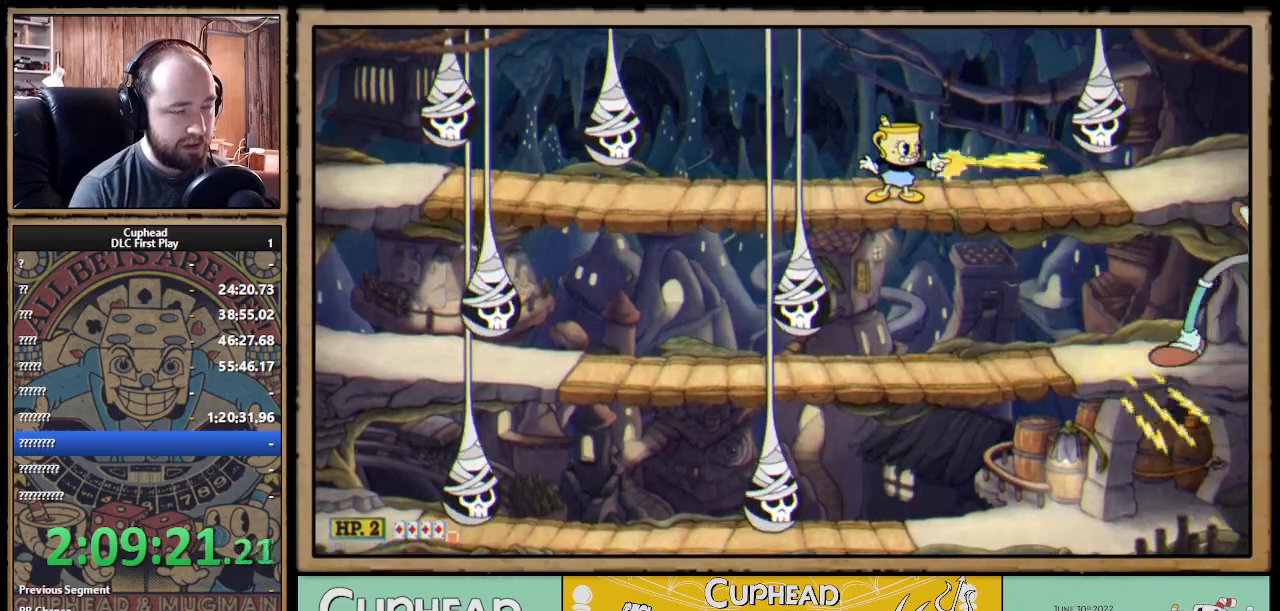
{"buttons": ["X", "R1"], "left_stick": "center", "right_stick": "center", "events": [[233, "left_stick", "center"]]}
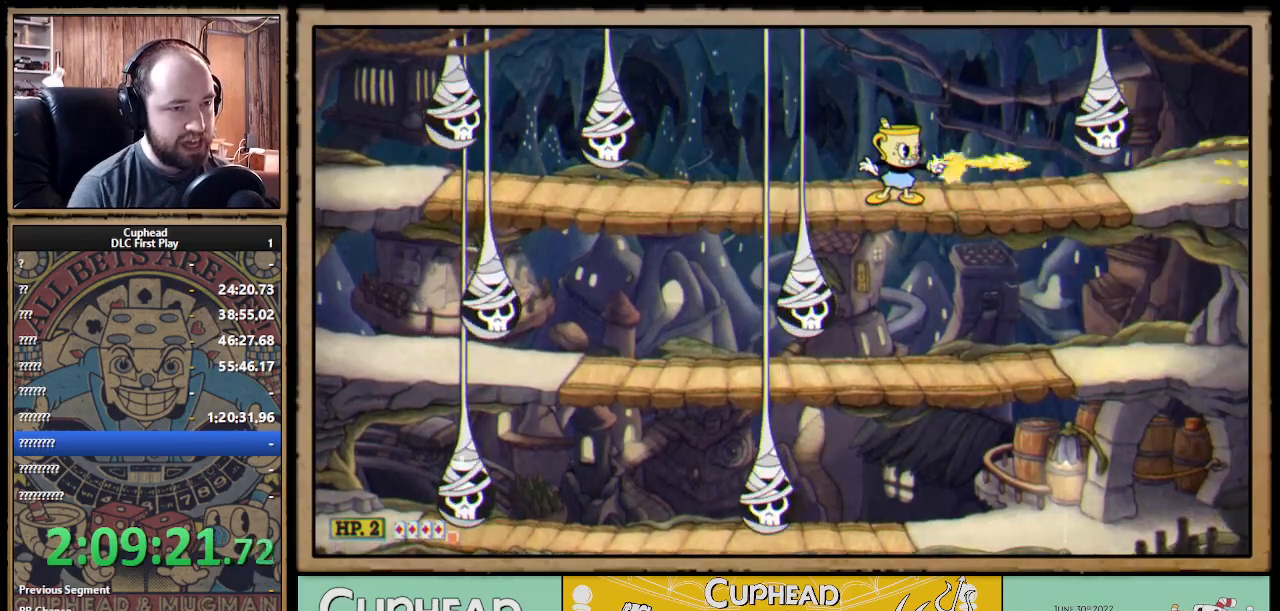
{"buttons": ["X", "R1"], "left_stick": "down", "right_stick": "center", "events": [[283, "left_stick", "down"]]}
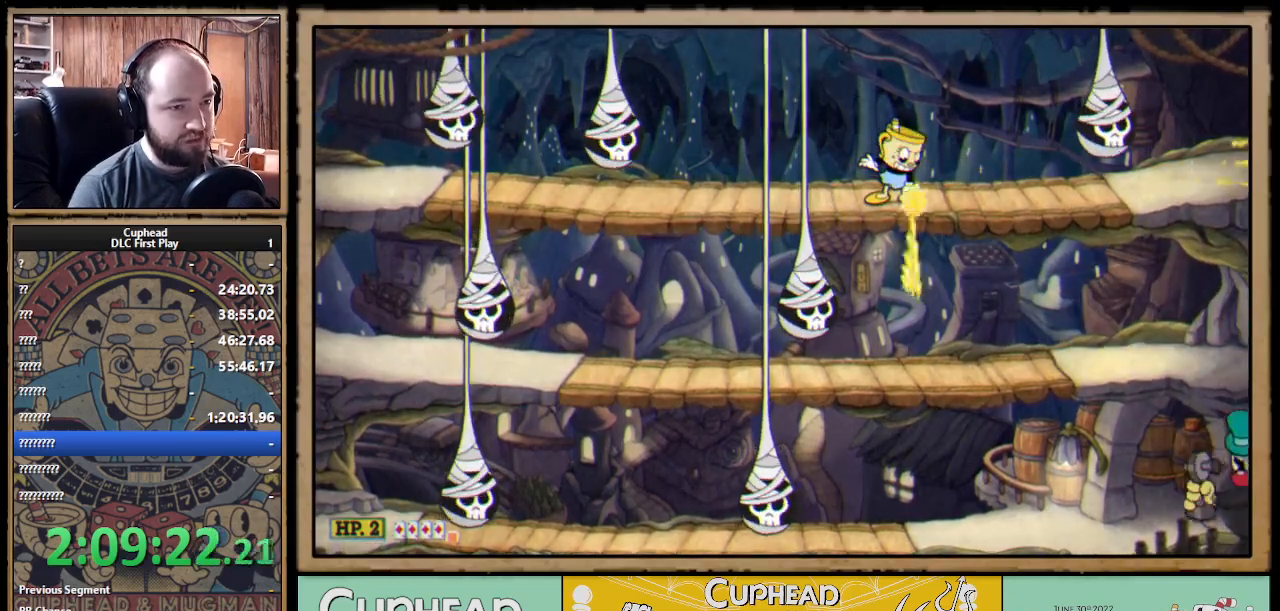
{"buttons": ["X", "R1"], "left_stick": "down", "right_stick": "center", "events": [[83, "A", "down"], [117, "left_stick", "down-right"], [200, "A", "up"], [250, "left_stick", "right"], [467, "left_stick", "down"]]}
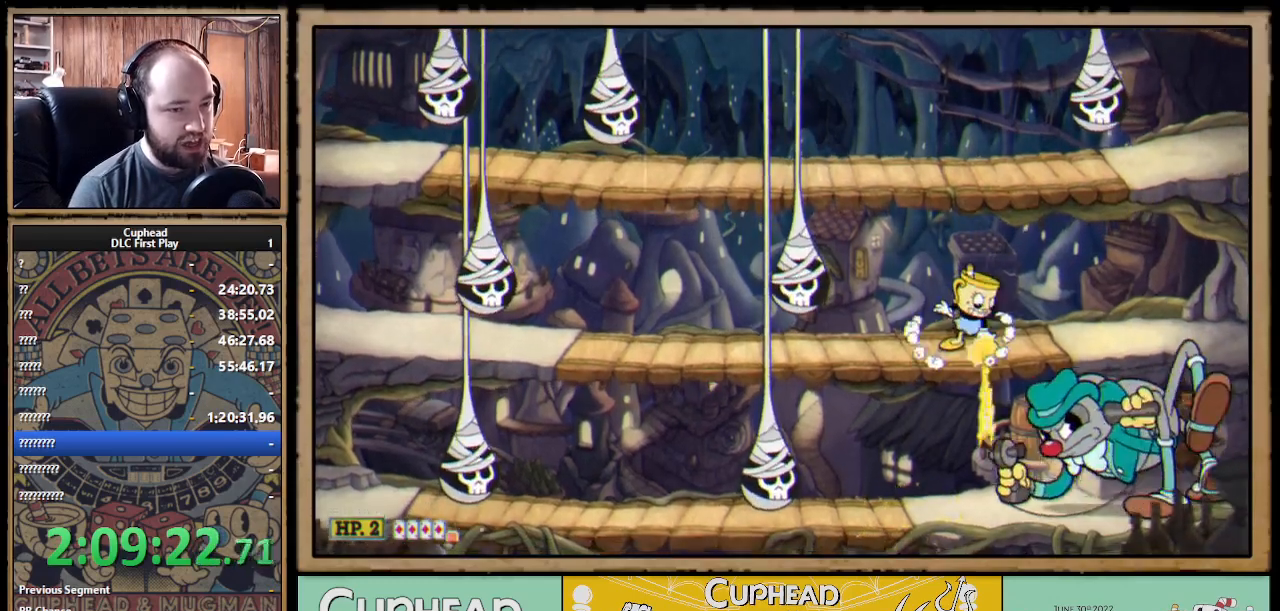
{"buttons": ["X", "R1"], "left_stick": "down-left", "right_stick": "center", "events": [[333, "left_stick", "down-left"]]}
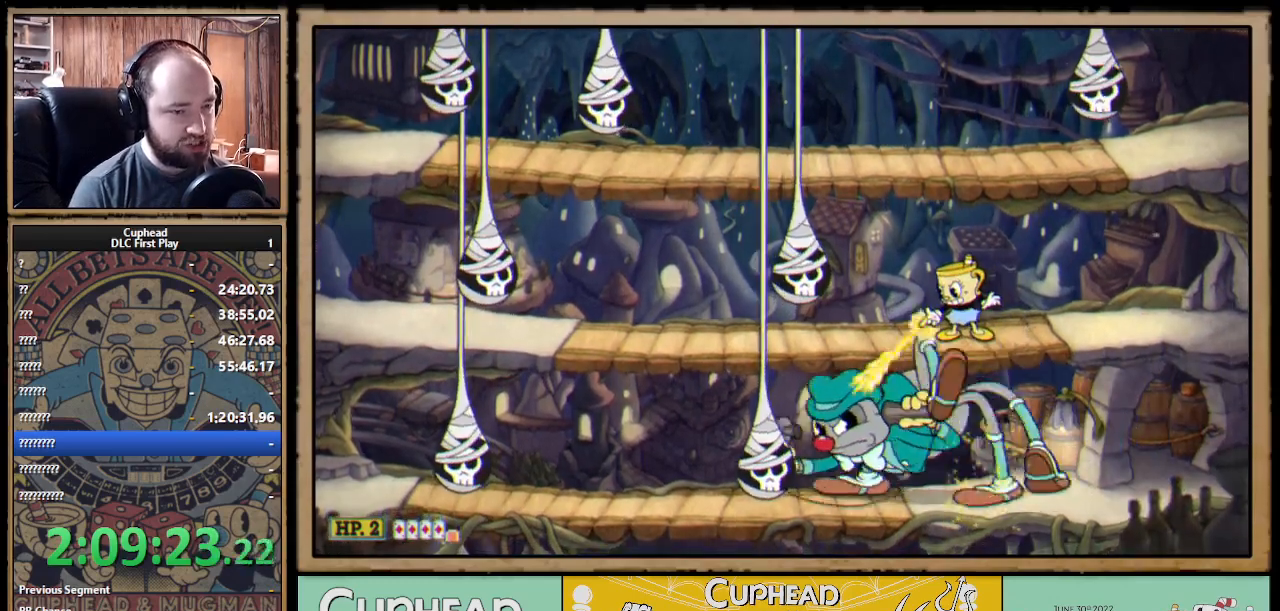
{"buttons": ["X", "R1"], "left_stick": "down", "right_stick": "center", "events": [[467, "left_stick", "down"]]}
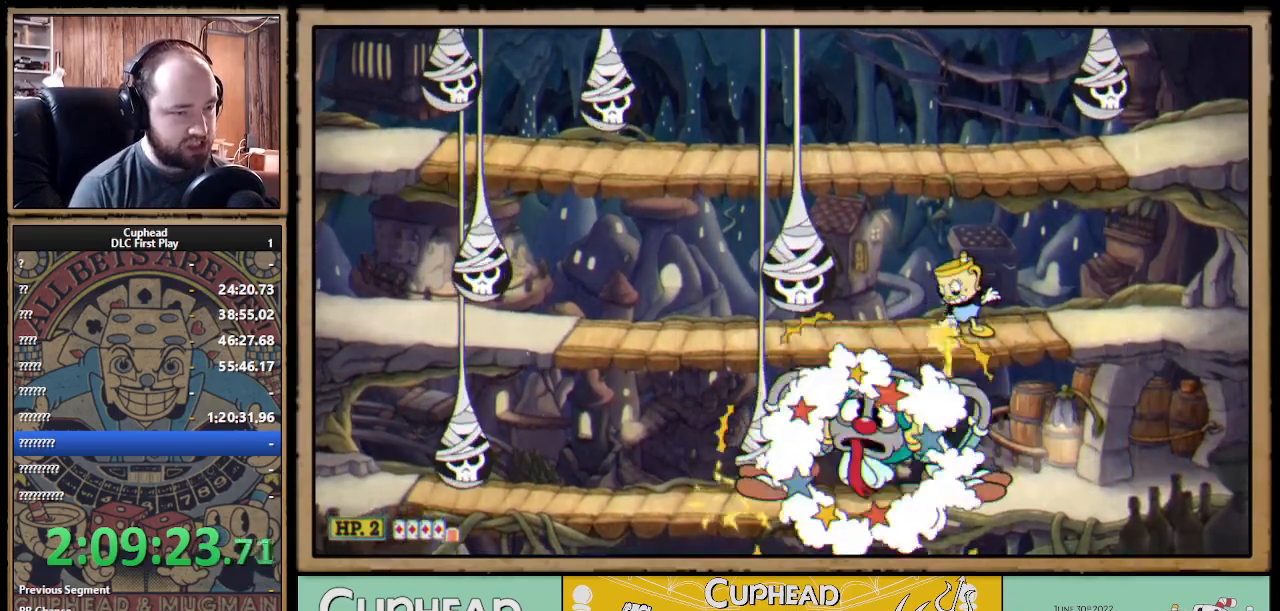
{"buttons": ["X", "R1"], "left_stick": "right", "right_stick": "center", "events": [[467, "left_stick", "right"]]}
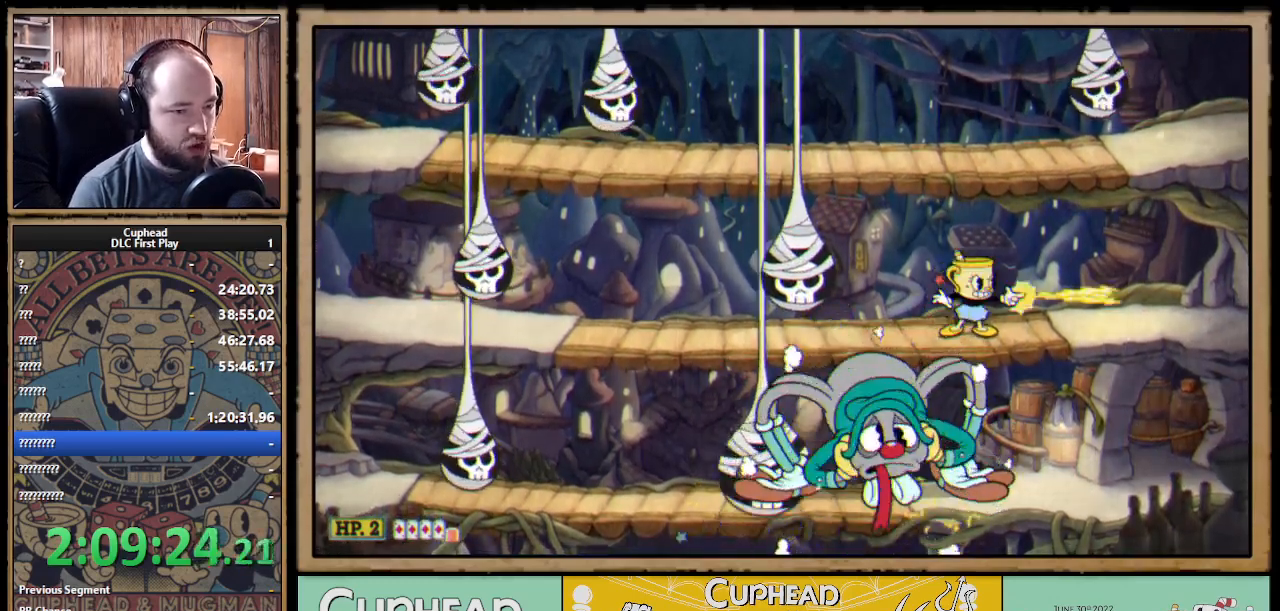
{"buttons": ["X", "R1"], "left_stick": "left", "right_stick": "center", "events": [[50, "R1", "up"], [217, "R1", "down"], [400, "left_stick", "center"], [467, "left_stick", "left"]]}